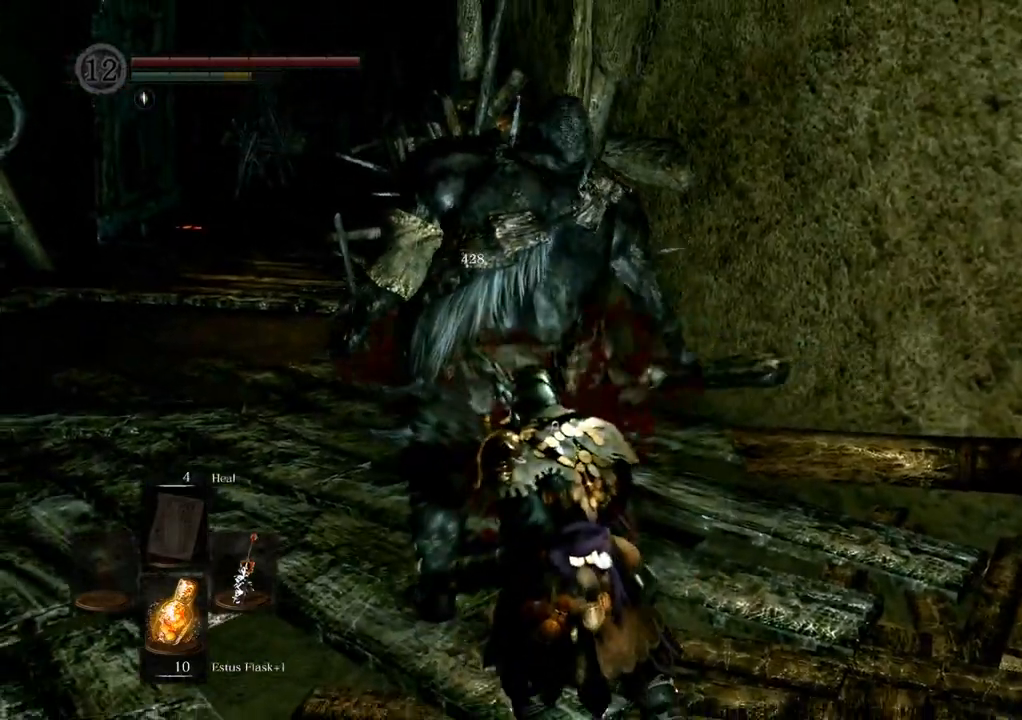
Gameplay with a controller (PlayStation layout); each line is a JSON object with the inputs held at the frame after it (dt_ms = milliseconds from this image to that frame). "events" lists button and stick changes between this image and that frame as [ms after this image, input, new state], when the widget could be followed in between. Not read: L3 R3.
{"dt_ms": 500, "buttons": [], "left_stick": "center", "right_stick": "center", "events": []}
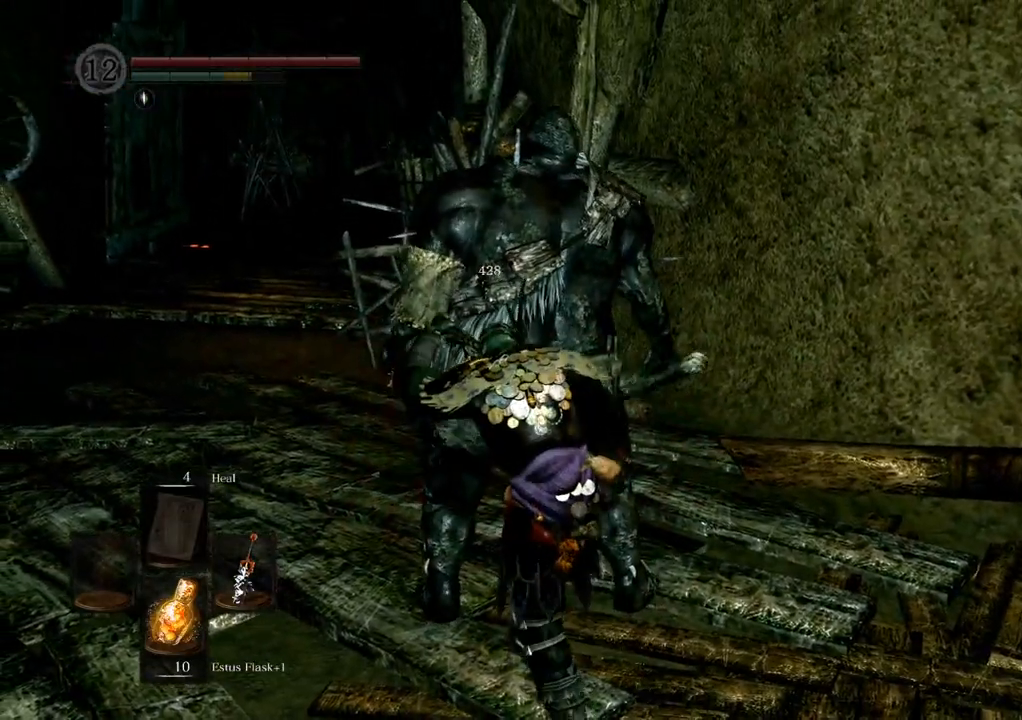
{"dt_ms": 500, "buttons": [], "left_stick": "center", "right_stick": "center", "events": []}
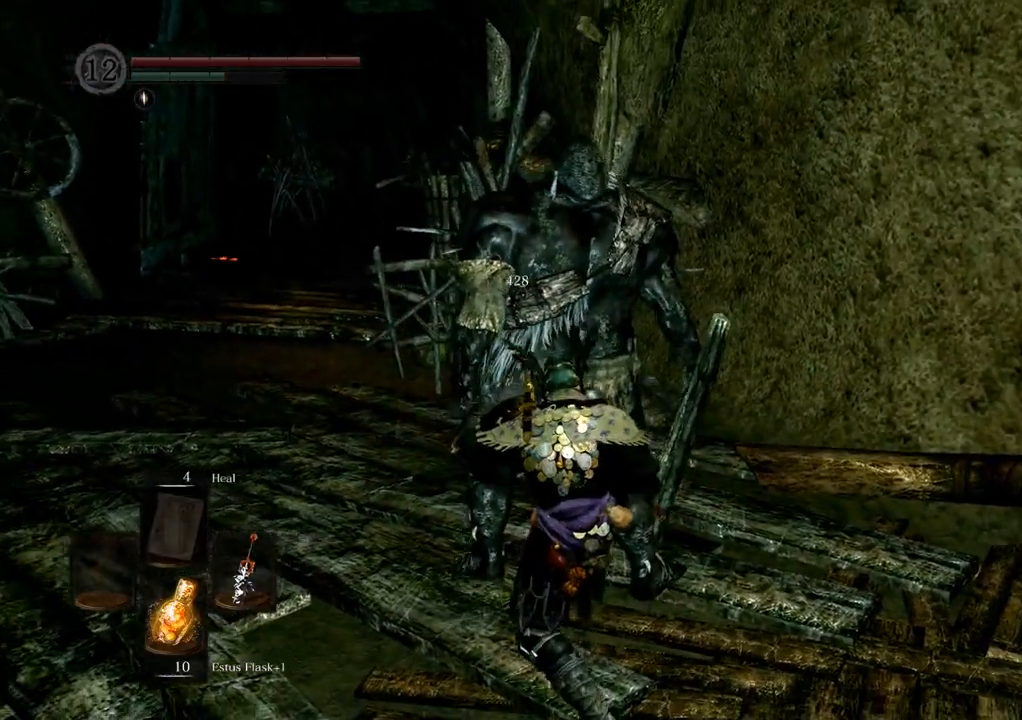
{"dt_ms": 500, "buttons": [], "left_stick": "center", "right_stick": "left", "events": [[333, "right_stick", "left"]]}
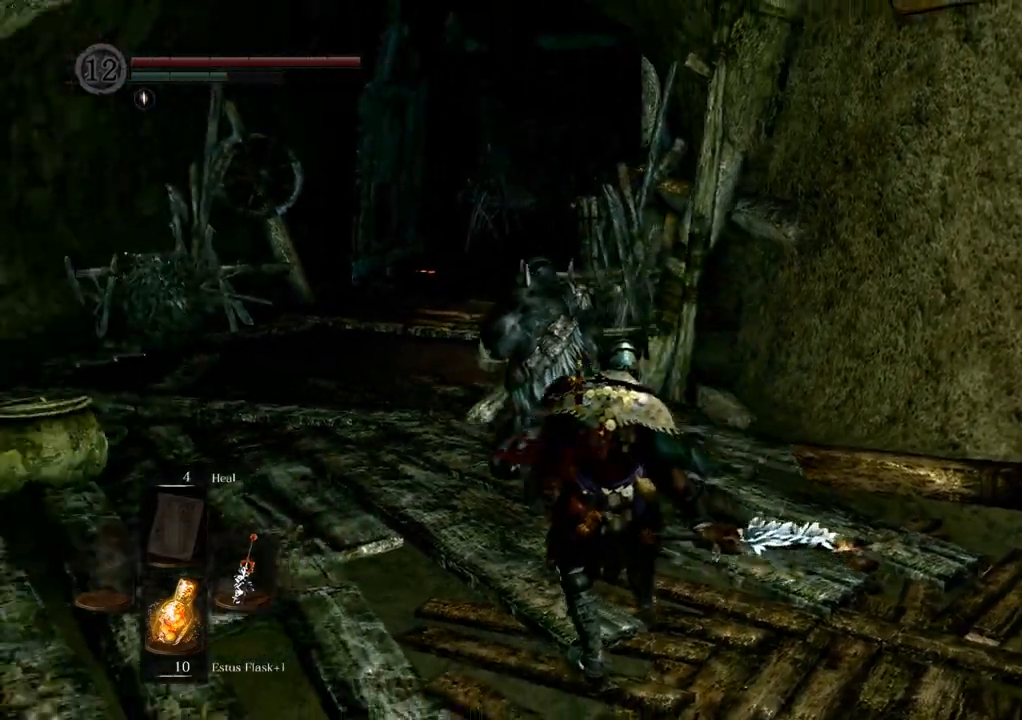
{"dt_ms": 500, "buttons": [], "left_stick": "up-left", "right_stick": "center", "events": [[100, "left_stick", "up-left"], [250, "right_stick", "center"]]}
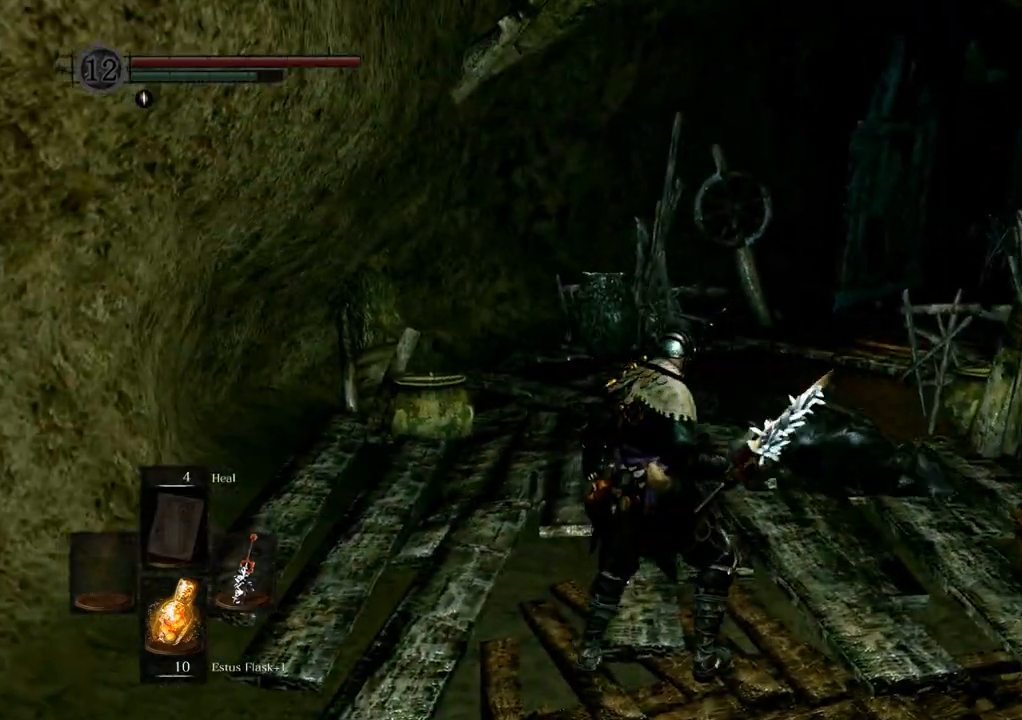
{"dt_ms": 500, "buttons": [], "left_stick": "up", "right_stick": "center", "events": [[17, "left_stick", "up"], [183, "right_stick", "right"], [350, "right_stick", "center"]]}
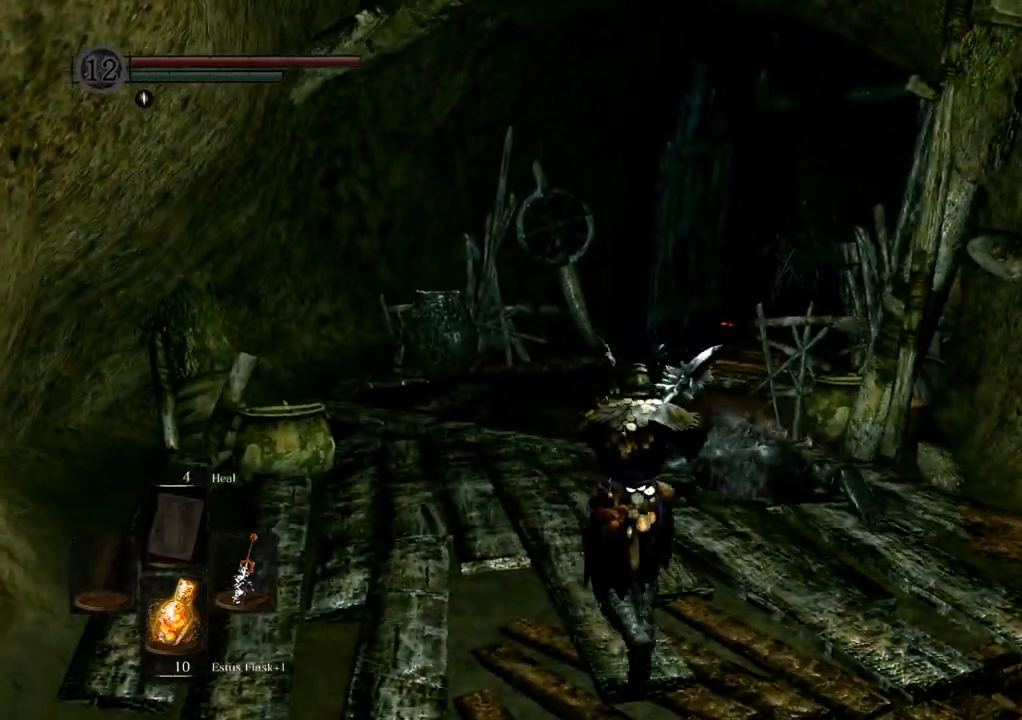
{"dt_ms": 500, "buttons": [], "left_stick": "up", "right_stick": "center", "events": [[300, "right_stick", "right"], [467, "right_stick", "center"]]}
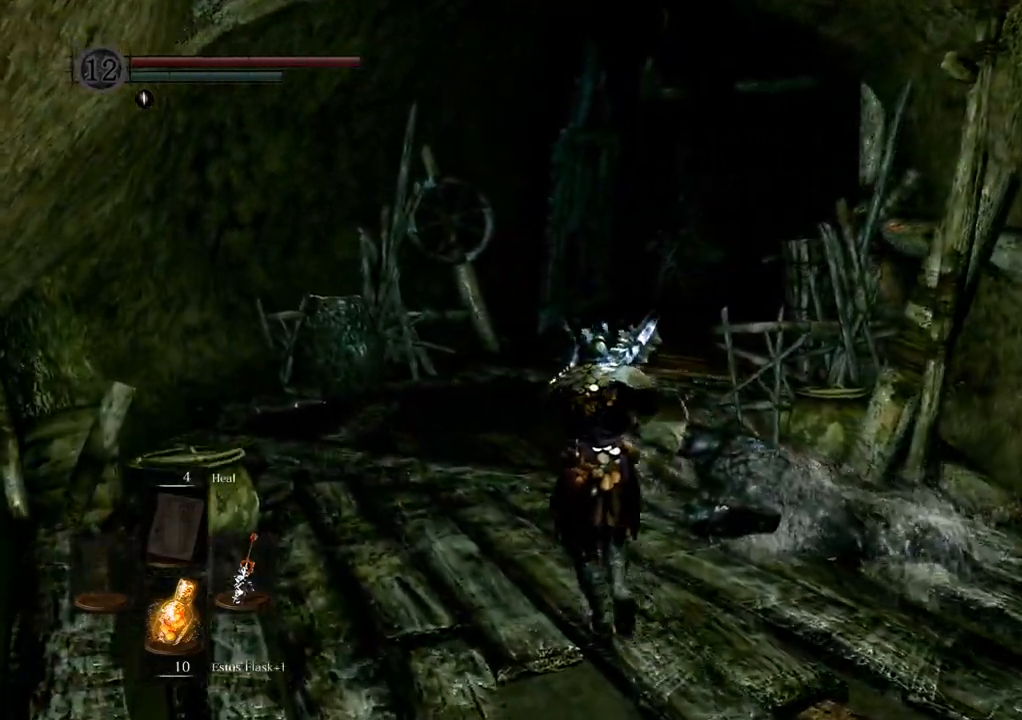
{"dt_ms": 500, "buttons": [], "left_stick": "up", "right_stick": "right", "events": [[367, "right_stick", "right"]]}
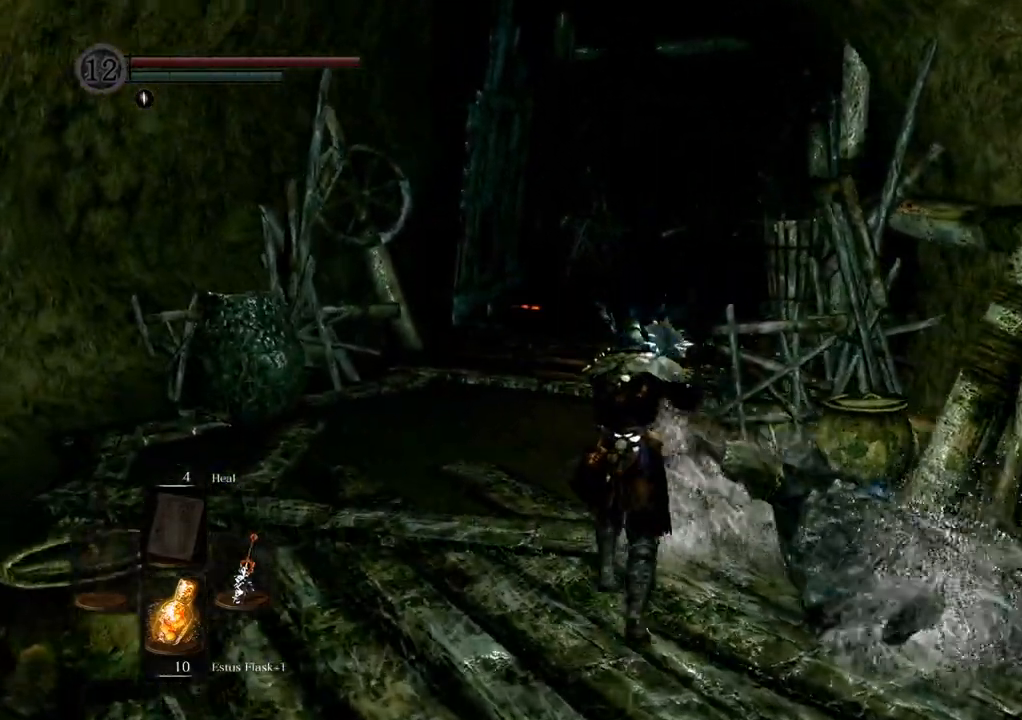
{"dt_ms": 500, "buttons": [], "left_stick": "up", "right_stick": "center", "events": [[33, "right_stick", "center"], [317, "right_stick", "right"], [467, "right_stick", "center"]]}
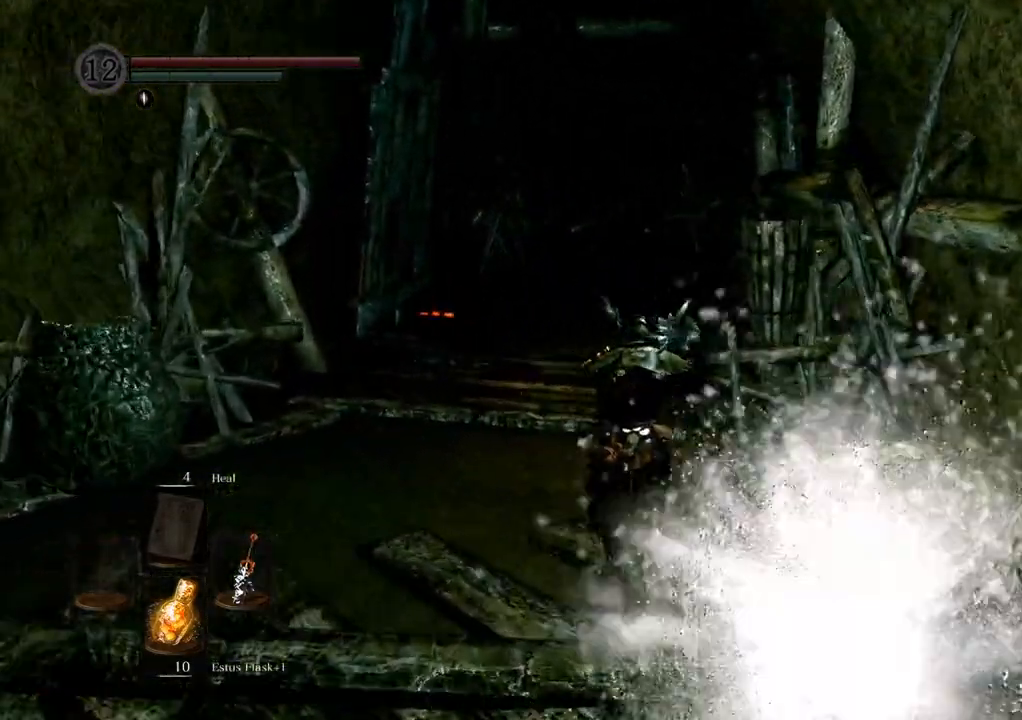
{"dt_ms": 500, "buttons": [], "left_stick": "up", "right_stick": "center"}
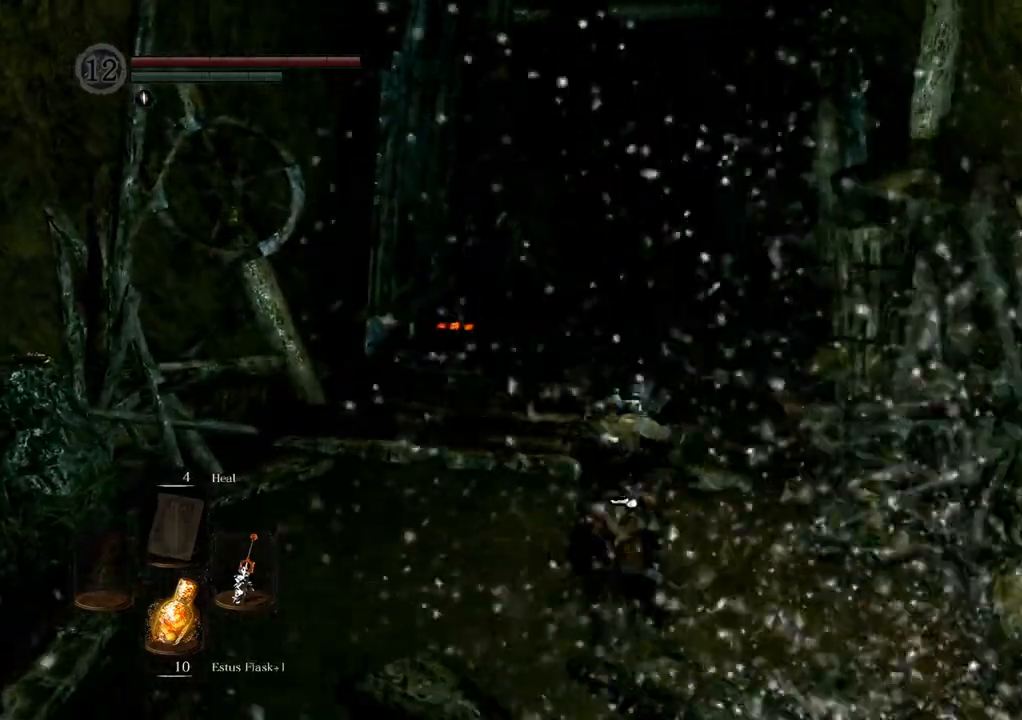
{"dt_ms": 500, "buttons": [], "left_stick": "up", "right_stick": "center"}
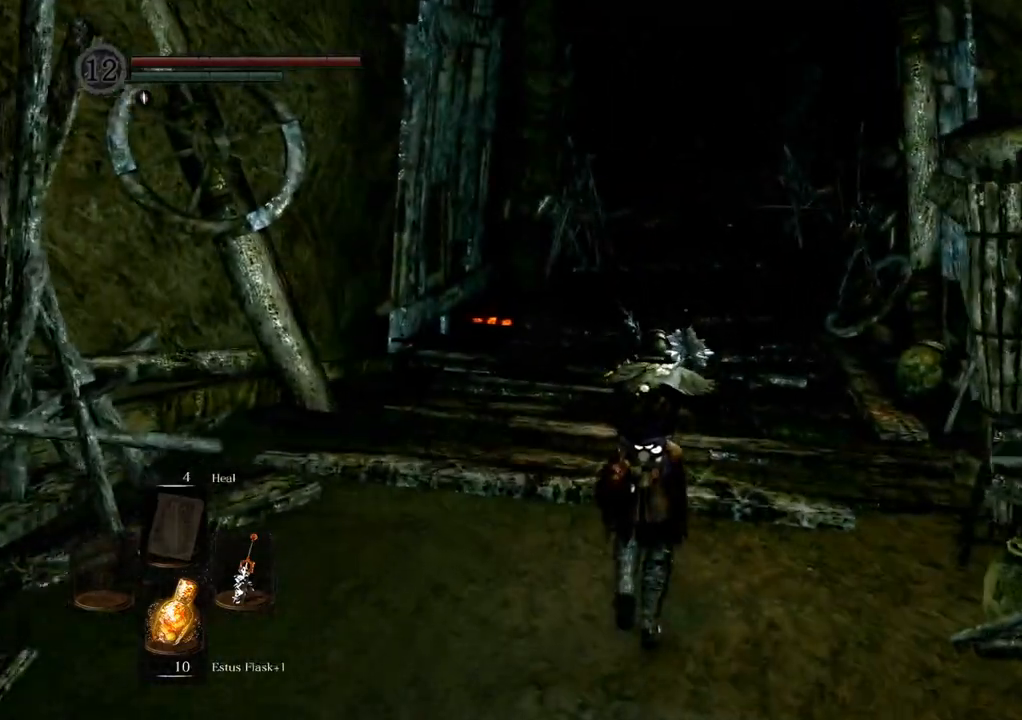
{"dt_ms": 500, "buttons": [], "left_stick": "up", "right_stick": "center"}
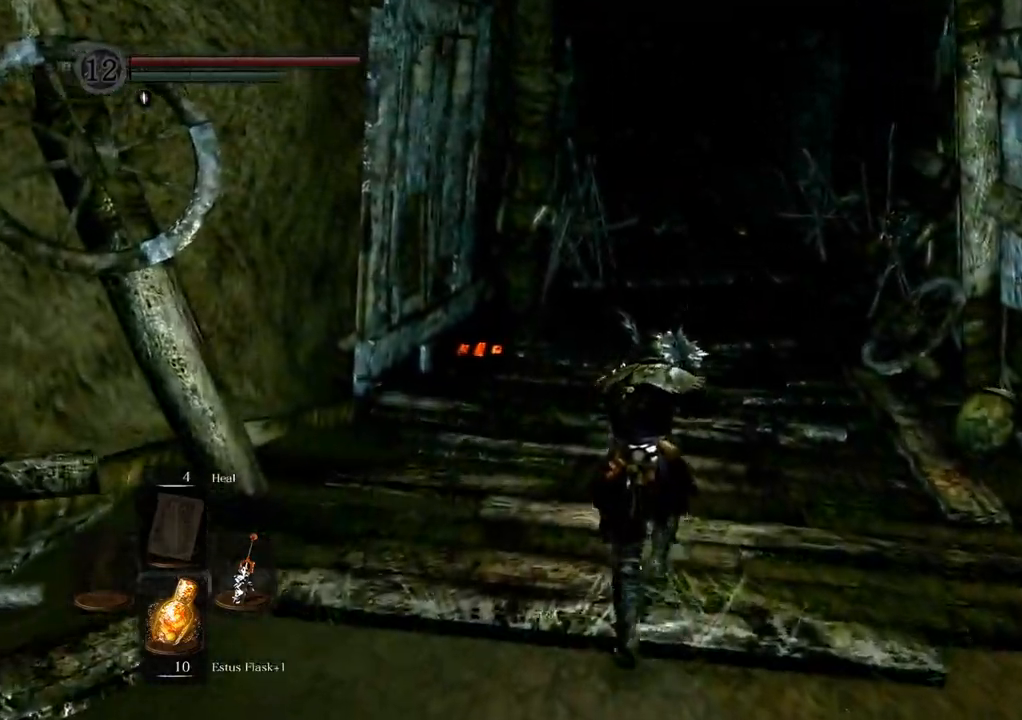
{"dt_ms": 500, "buttons": [], "left_stick": "up", "right_stick": "center", "events": []}
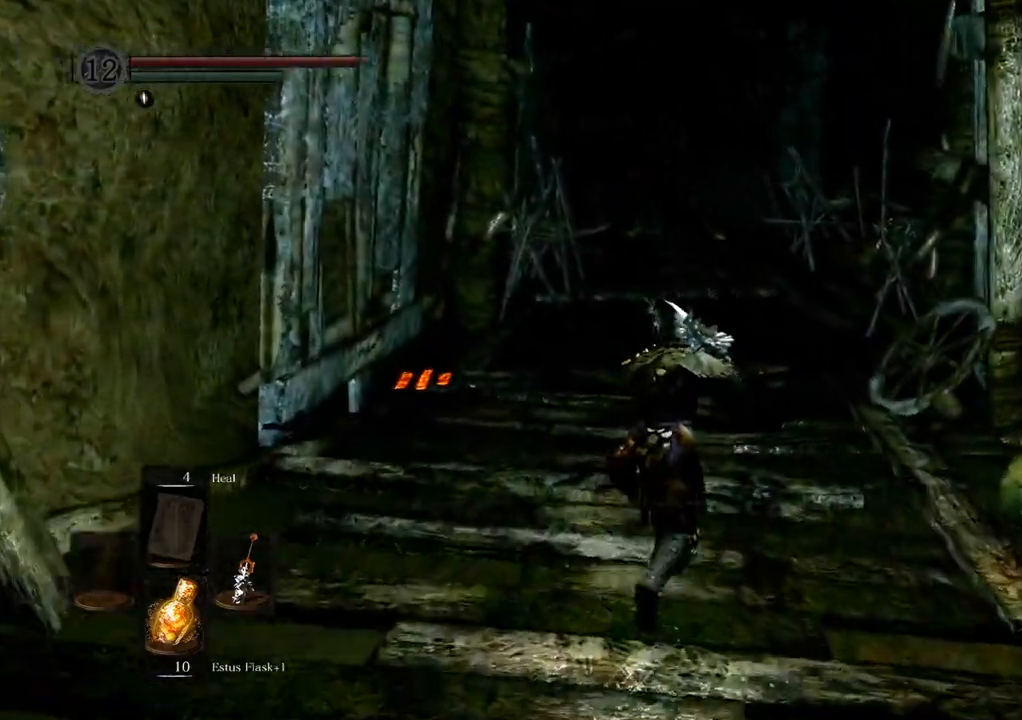
{"dt_ms": 1000, "buttons": [], "left_stick": "up-left", "right_stick": "center"}
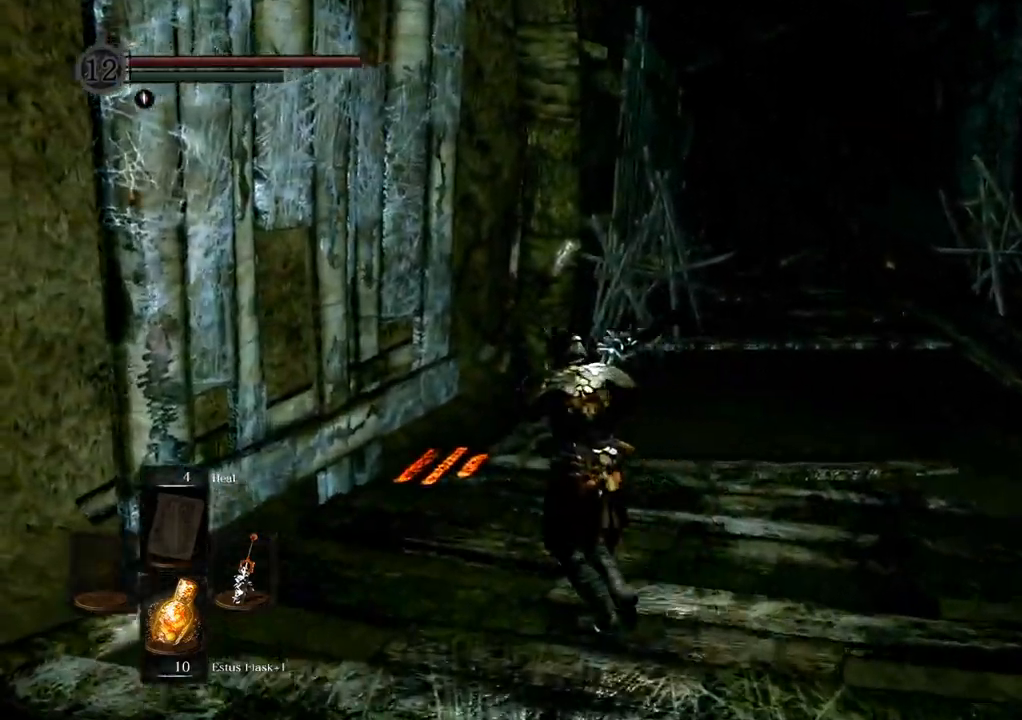
{"dt_ms": 500, "buttons": [], "left_stick": "up-left", "right_stick": "right"}
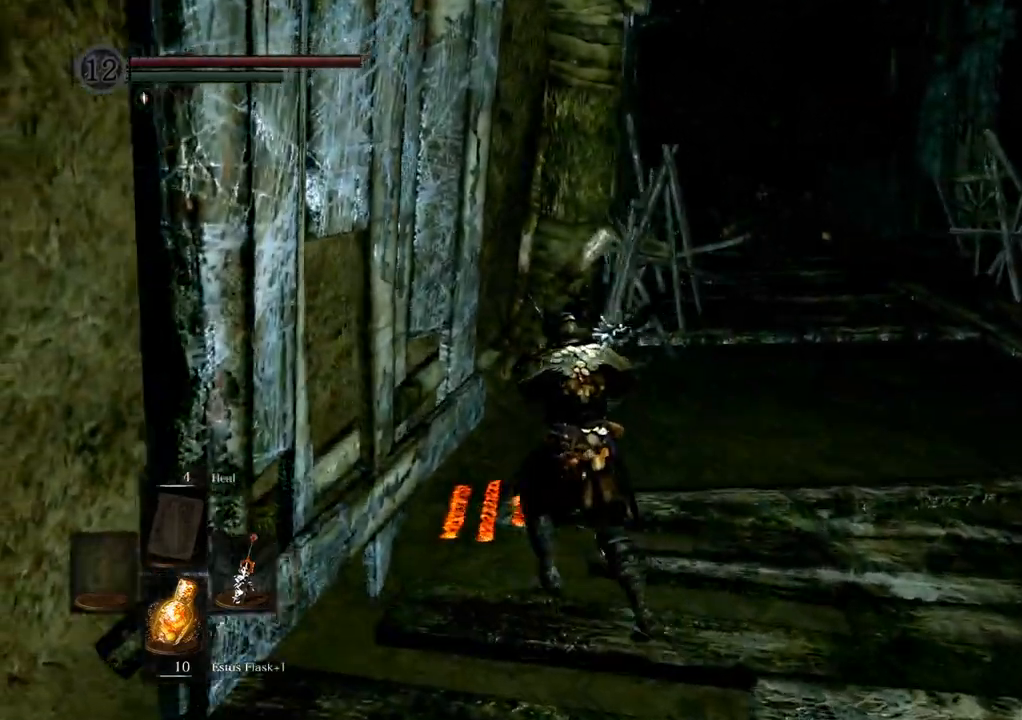
{"dt_ms": 500, "buttons": [], "left_stick": "up", "right_stick": "center", "events": [[17, "right_stick", "center"], [233, "left_stick", "up"]]}
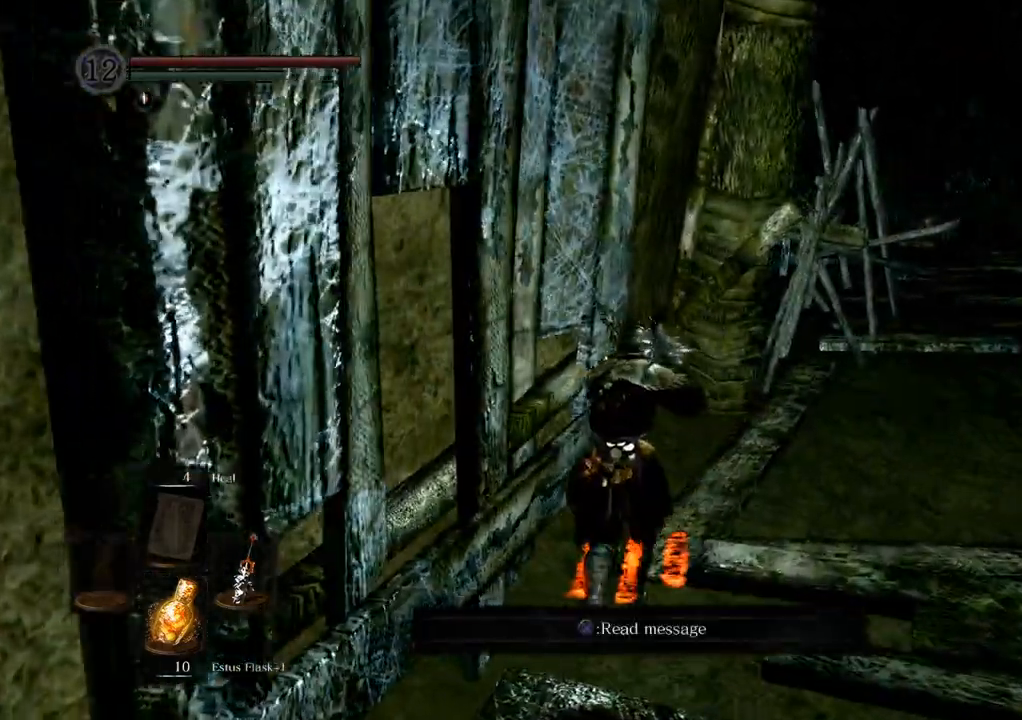
{"dt_ms": 500, "buttons": [], "left_stick": "down", "right_stick": "center", "events": [[17, "left_stick", "center"], [217, "DPAD_DOWN", "down"], [317, "DPAD_DOWN", "up"], [383, "left_stick", "down"]]}
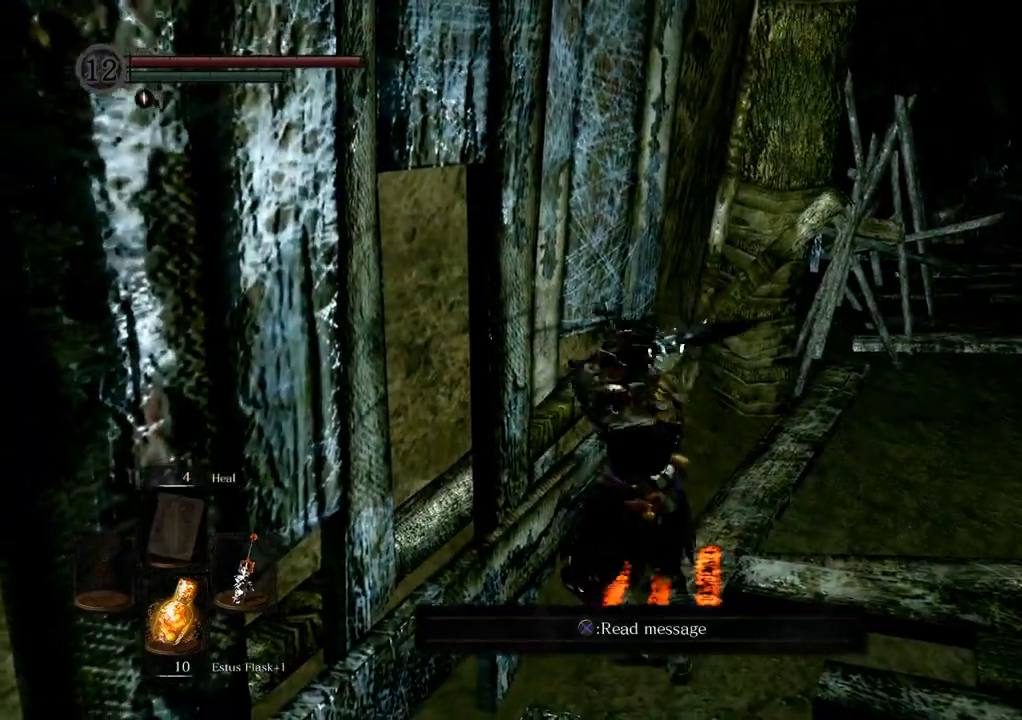
{"dt_ms": 500, "buttons": [], "left_stick": "down", "right_stick": "center", "events": []}
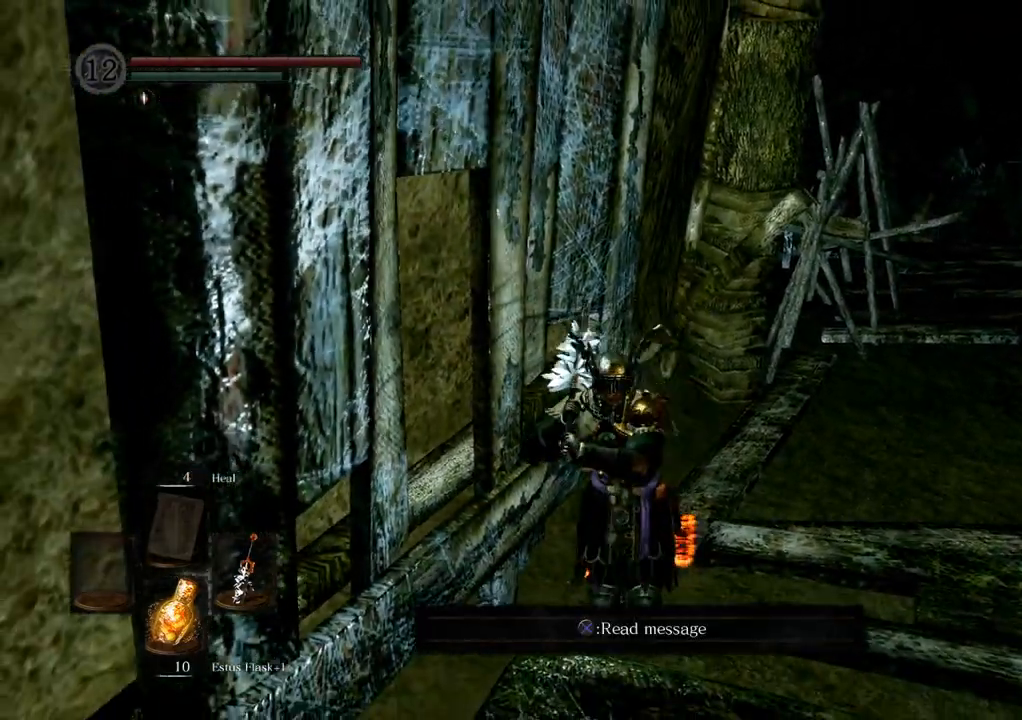
{"dt_ms": 500, "buttons": [], "left_stick": "right", "right_stick": "center"}
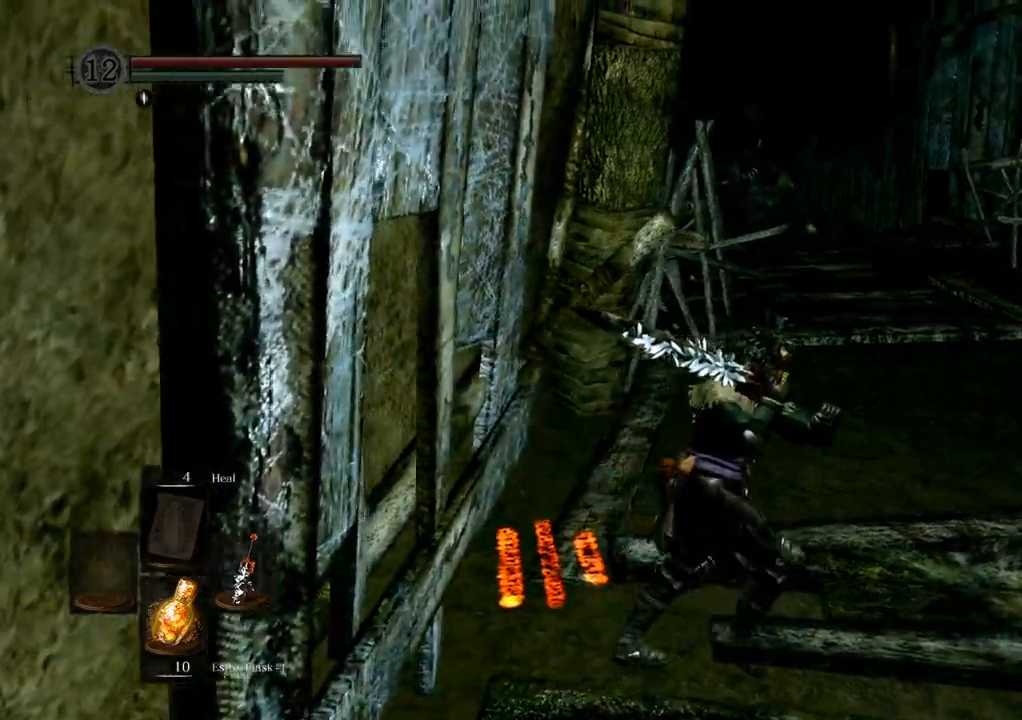
{"dt_ms": 500, "buttons": [], "left_stick": "down", "right_stick": "center", "events": [[283, "left_stick", "down-right"], [400, "left_stick", "down"]]}
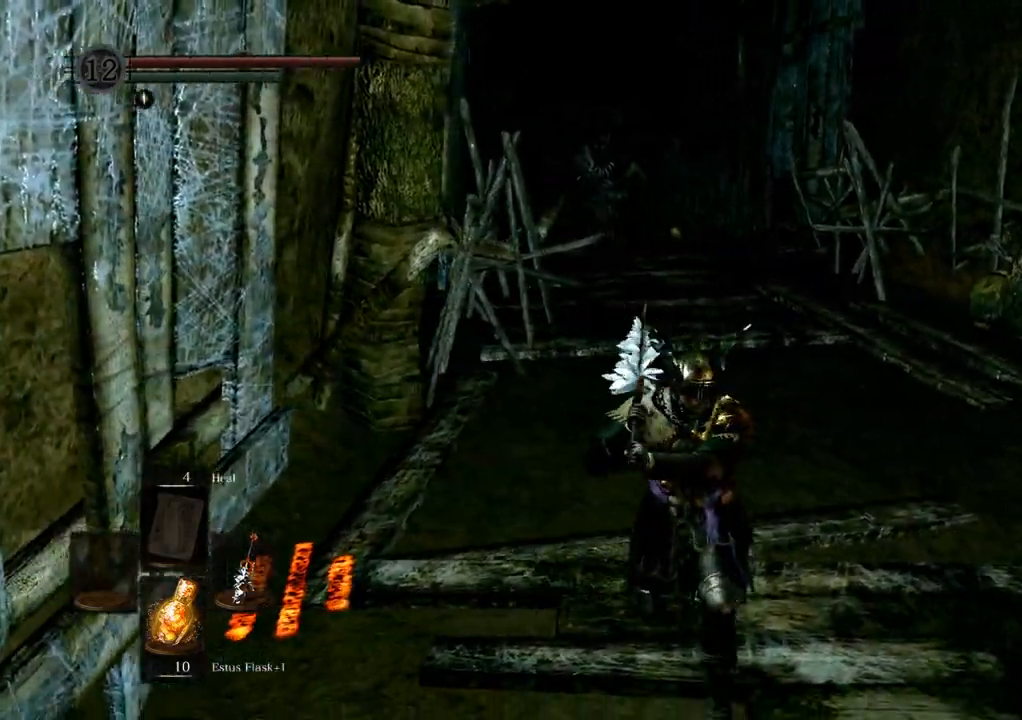
{"dt_ms": 1000, "buttons": [], "left_stick": "down", "right_stick": "center"}
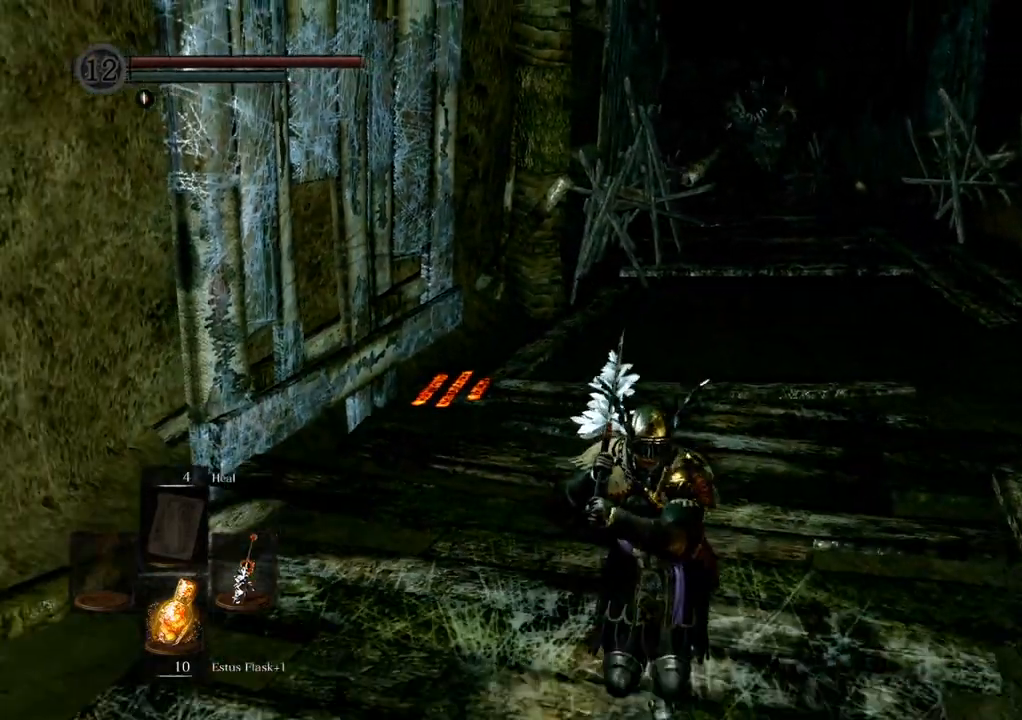
{"dt_ms": 500, "buttons": [], "left_stick": "down", "right_stick": "right", "events": [[433, "right_stick", "right"]]}
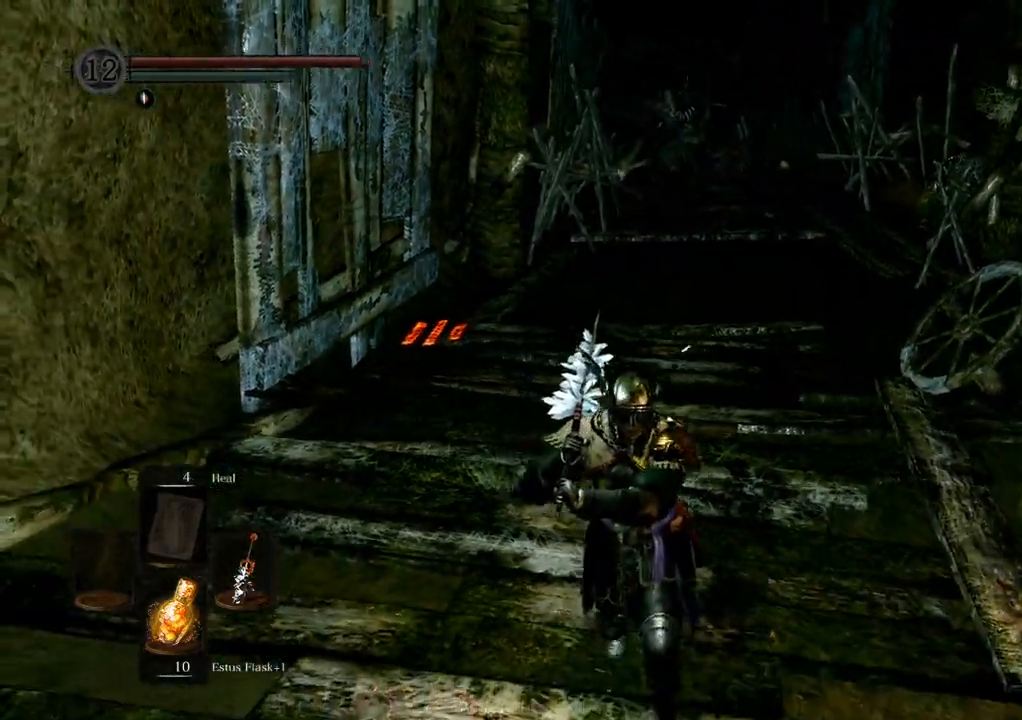
{"dt_ms": 500, "buttons": [], "left_stick": "down", "right_stick": "center", "events": [[50, "right_stick", "center"]]}
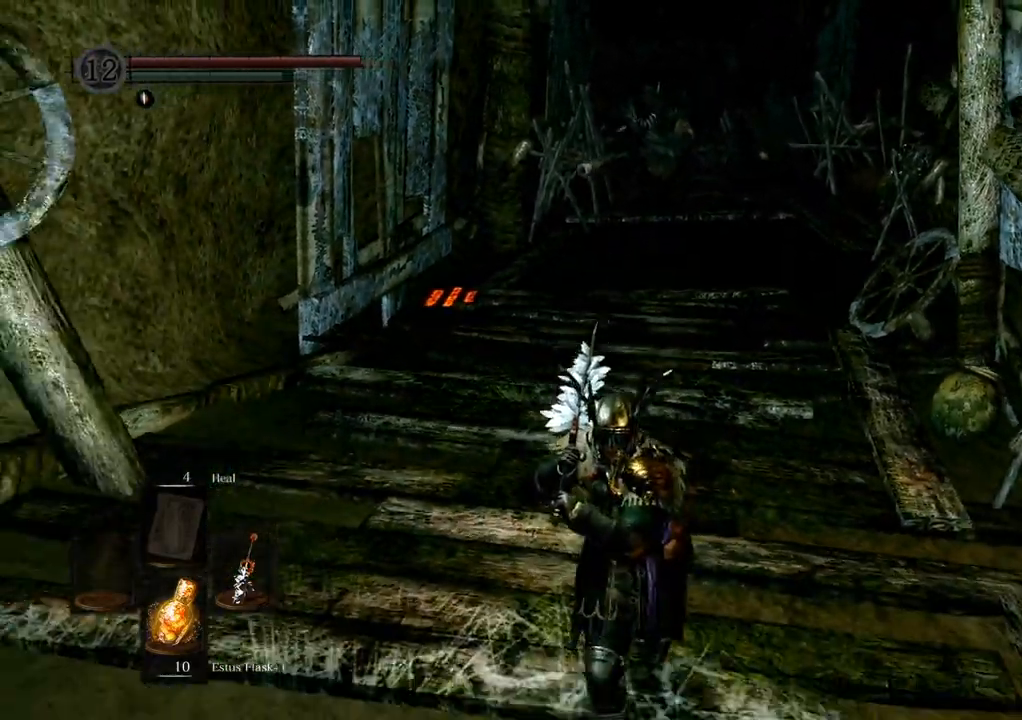
{"dt_ms": 500, "buttons": [], "left_stick": "down", "right_stick": "center", "events": [[333, "right_stick", "right"], [467, "right_stick", "center"]]}
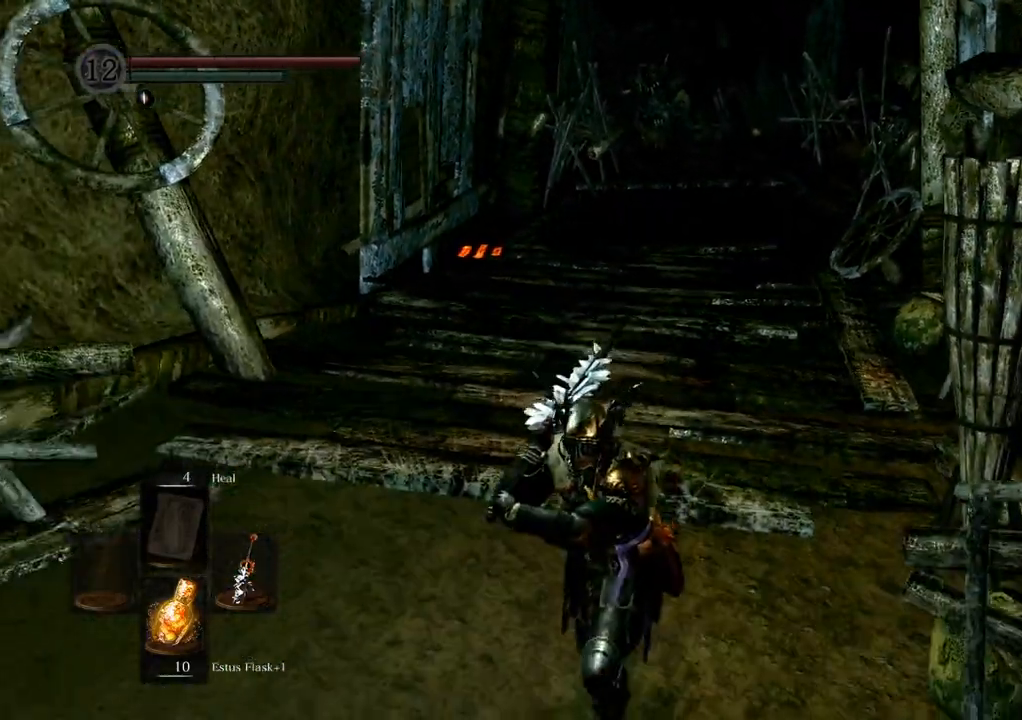
{"dt_ms": 1000, "buttons": ["CROSS"], "left_stick": "center", "right_stick": "center"}
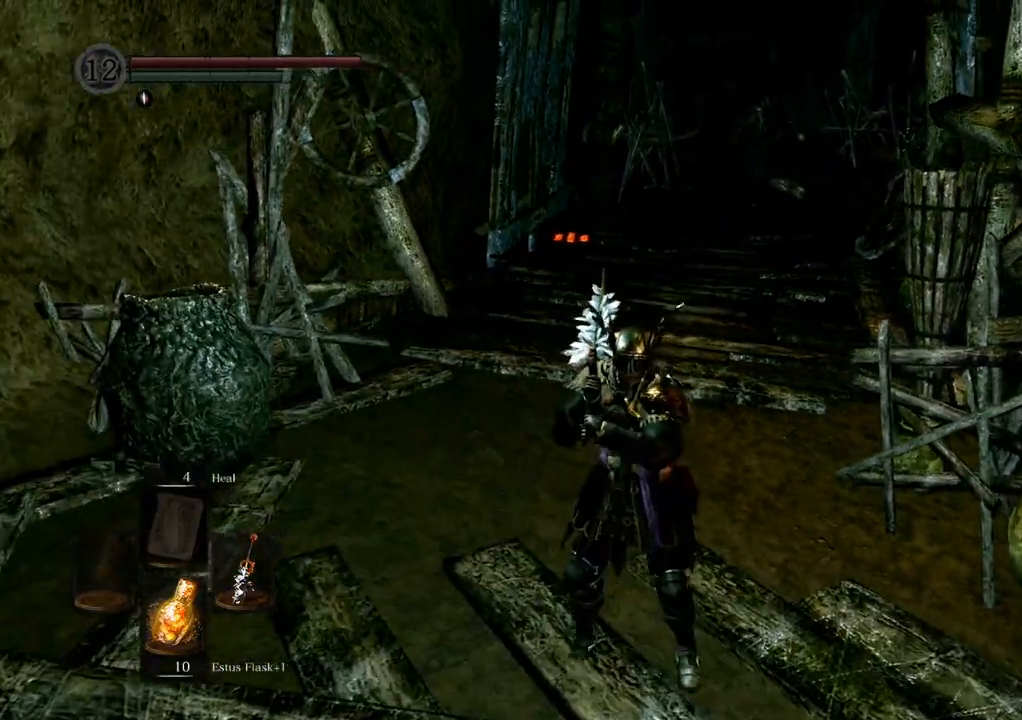
{"dt_ms": 500, "buttons": [], "left_stick": "down", "right_stick": "center"}
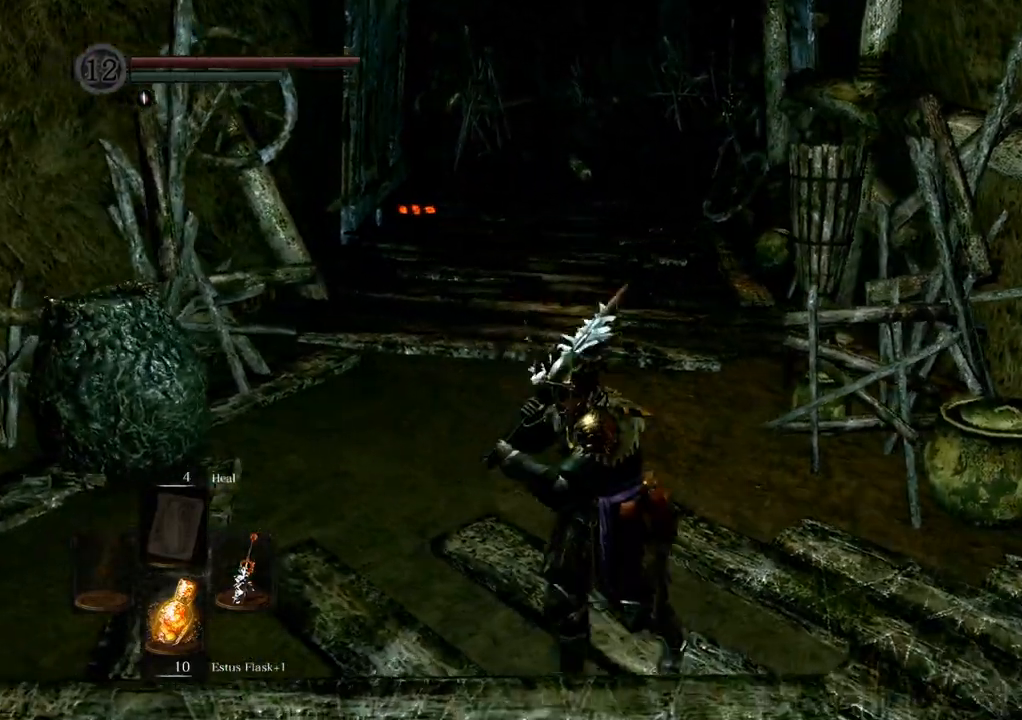
{"dt_ms": 500, "buttons": [], "left_stick": "center", "right_stick": "center", "events": [[183, "left_stick", "center"]]}
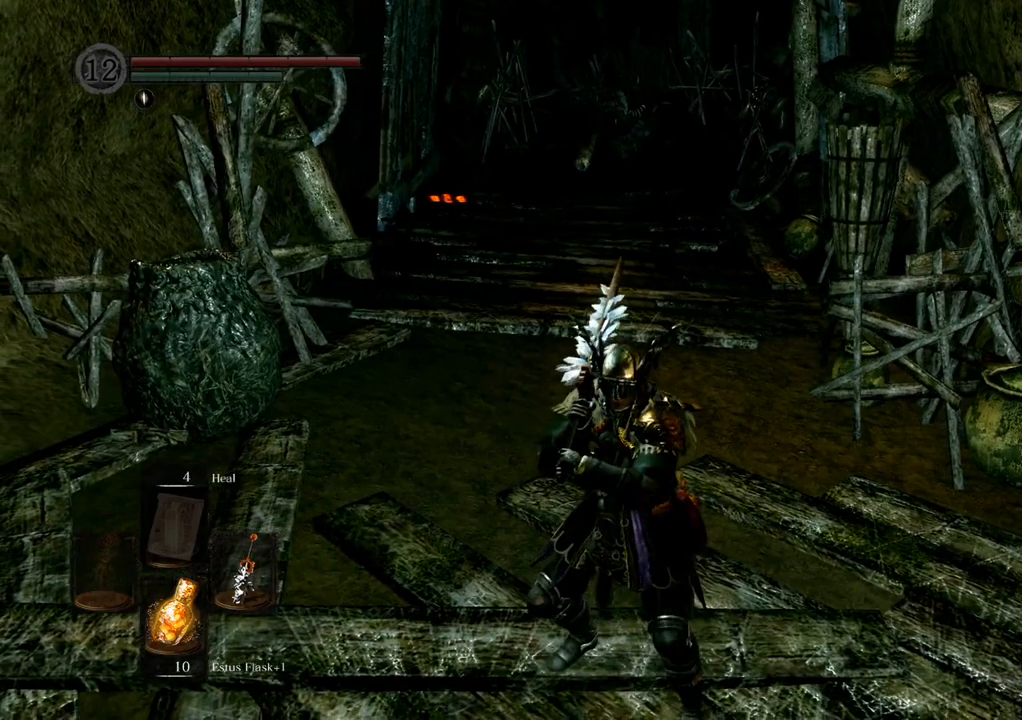
{"dt_ms": 500, "buttons": [], "left_stick": "down", "right_stick": "center", "events": [[350, "left_stick", "down"]]}
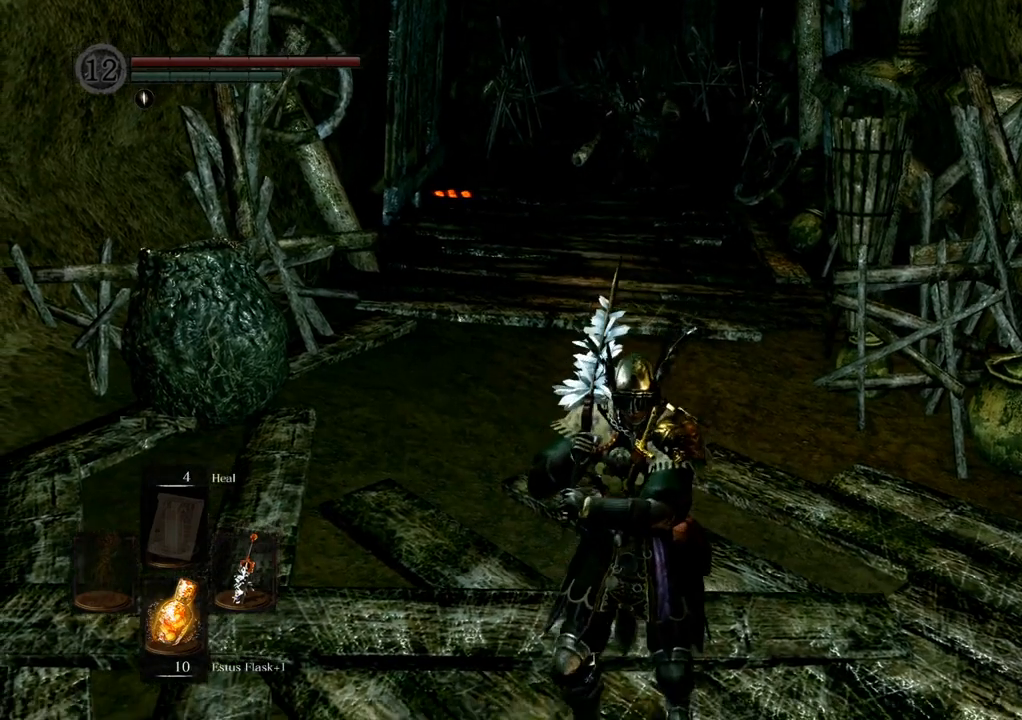
{"dt_ms": 500, "buttons": [], "left_stick": "center", "right_stick": "center", "events": [[100, "left_stick", "center"], [233, "CROSS", "down"], [233, "R2", "down"], [283, "R2", "up"], [300, "CROSS", "up"]]}
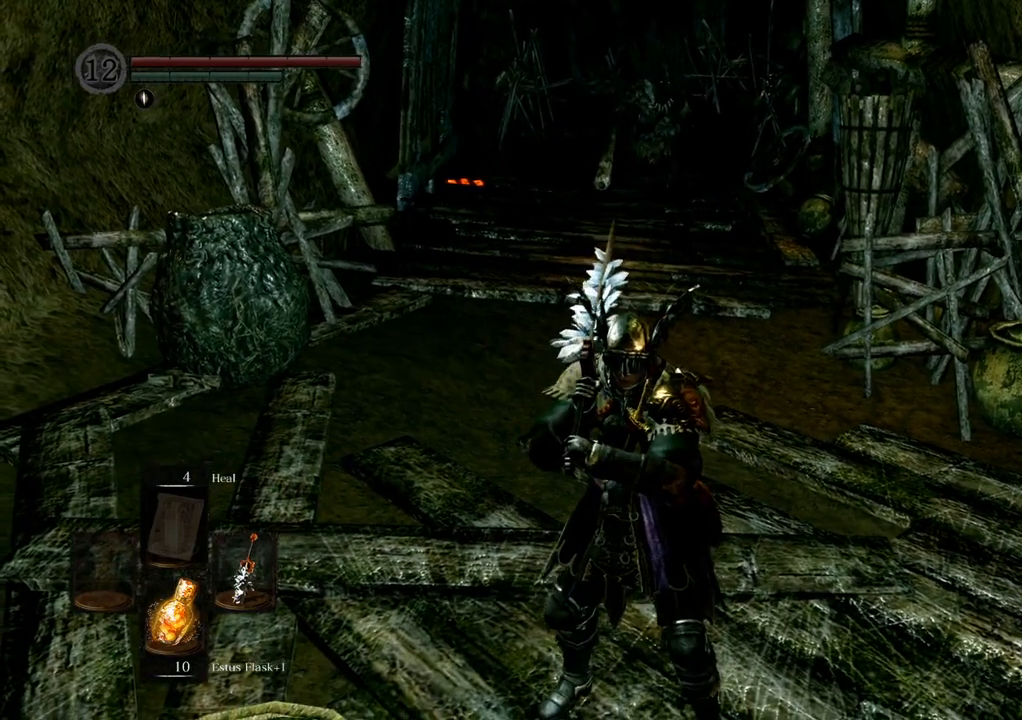
{"dt_ms": 500, "buttons": [], "left_stick": "center", "right_stick": "center", "events": []}
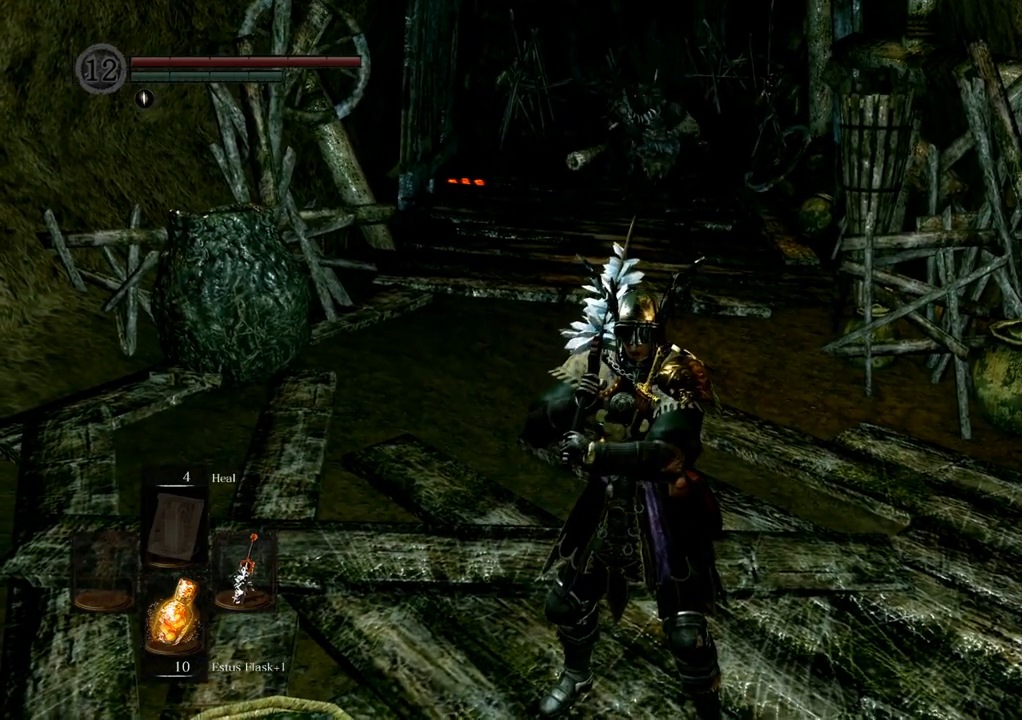
{"dt_ms": 500, "buttons": [], "left_stick": "center", "right_stick": "center", "events": []}